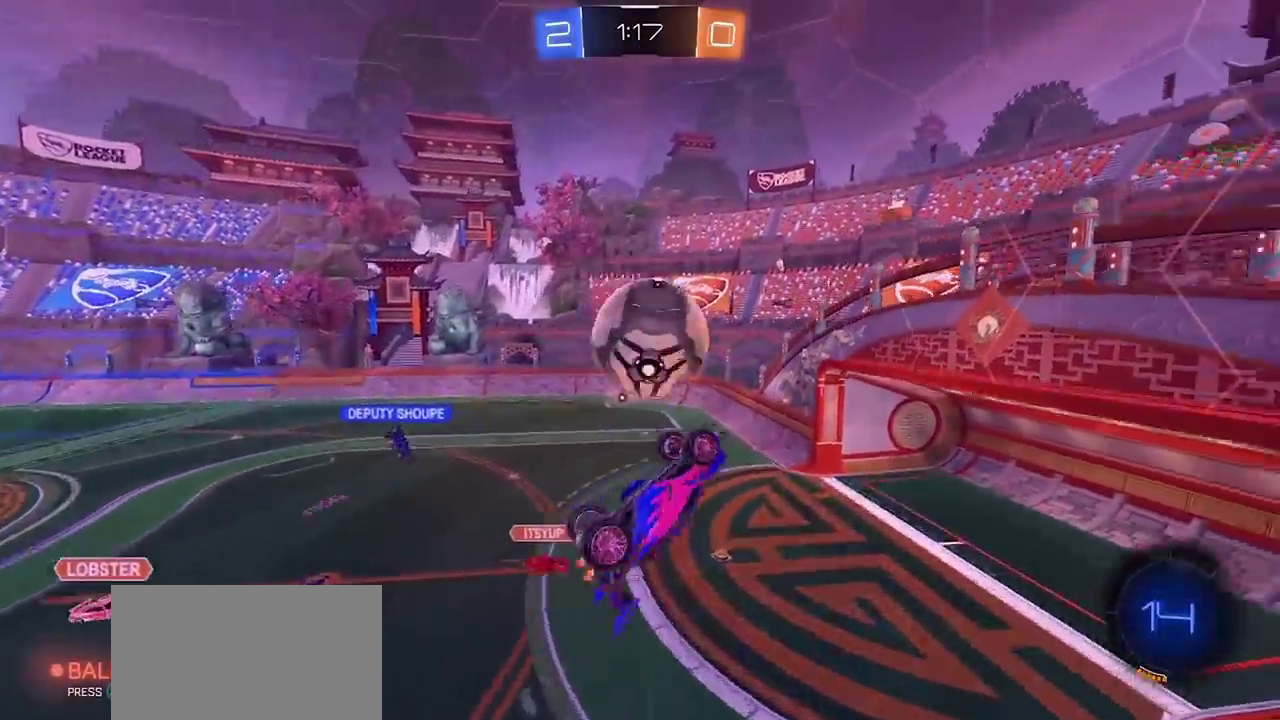
Gameplay with a controller (PlayStation layout); each line is a JSON object with the inputs held at the frame after it. "events" lists button and stick changes between this image and that frame as [ms after this image, input, new state], when the widget could be followed in between. Not read: L3 R1 R2 R3 TOUCHPAD.
{"buttons": [], "left_stick": "center", "right_stick": "center", "events": [[17, "left_stick", "up-right"], [83, "left_stick", "center"]]}
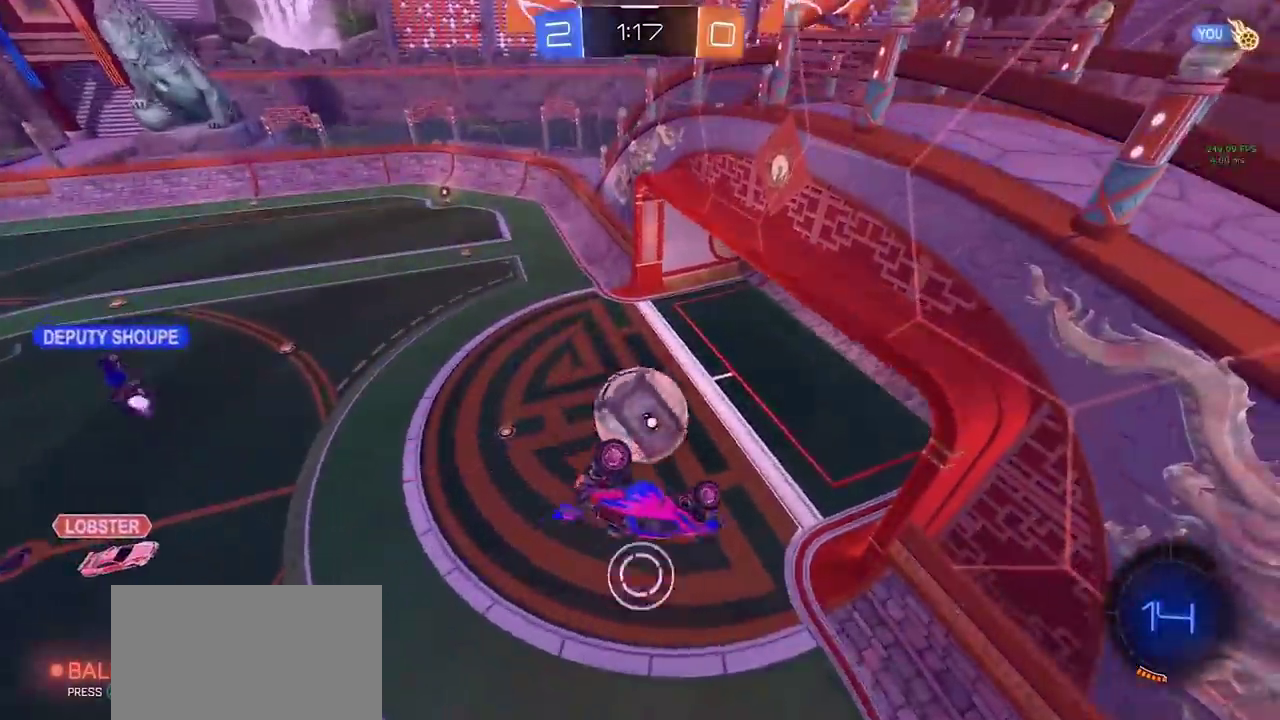
{"buttons": [], "left_stick": "center", "right_stick": "center", "events": []}
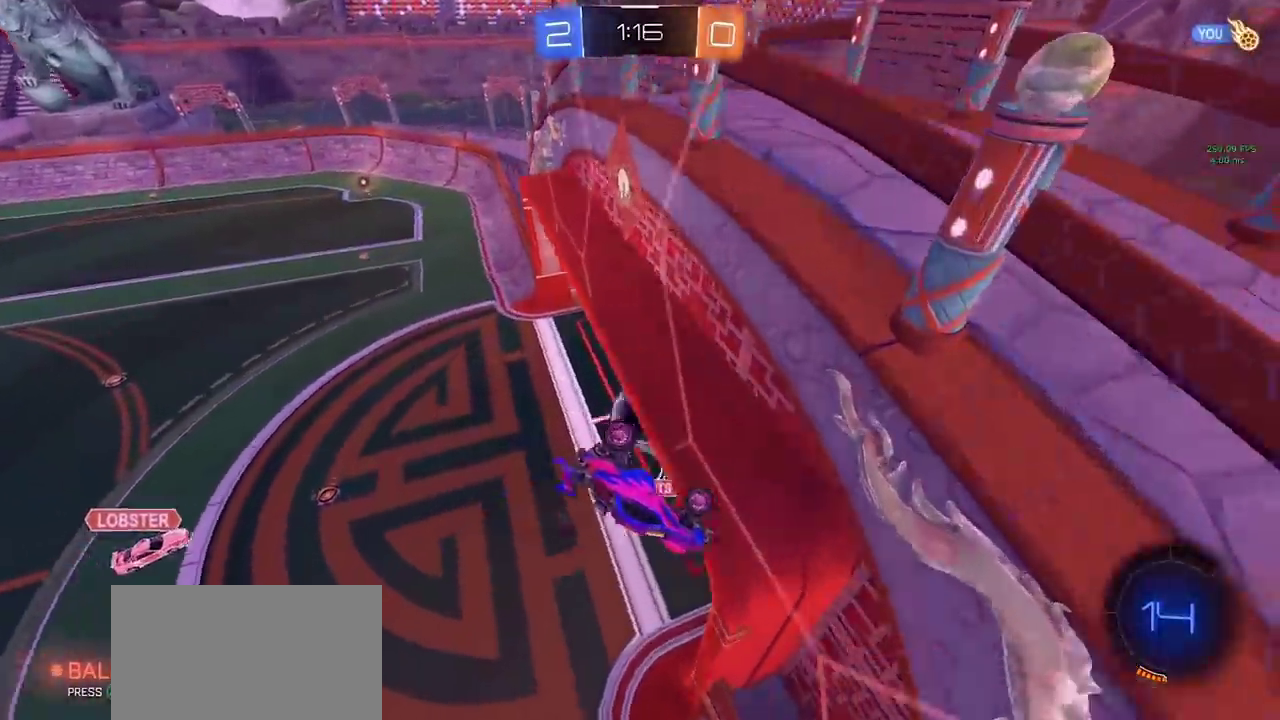
{"buttons": [], "left_stick": "center", "right_stick": "center", "events": []}
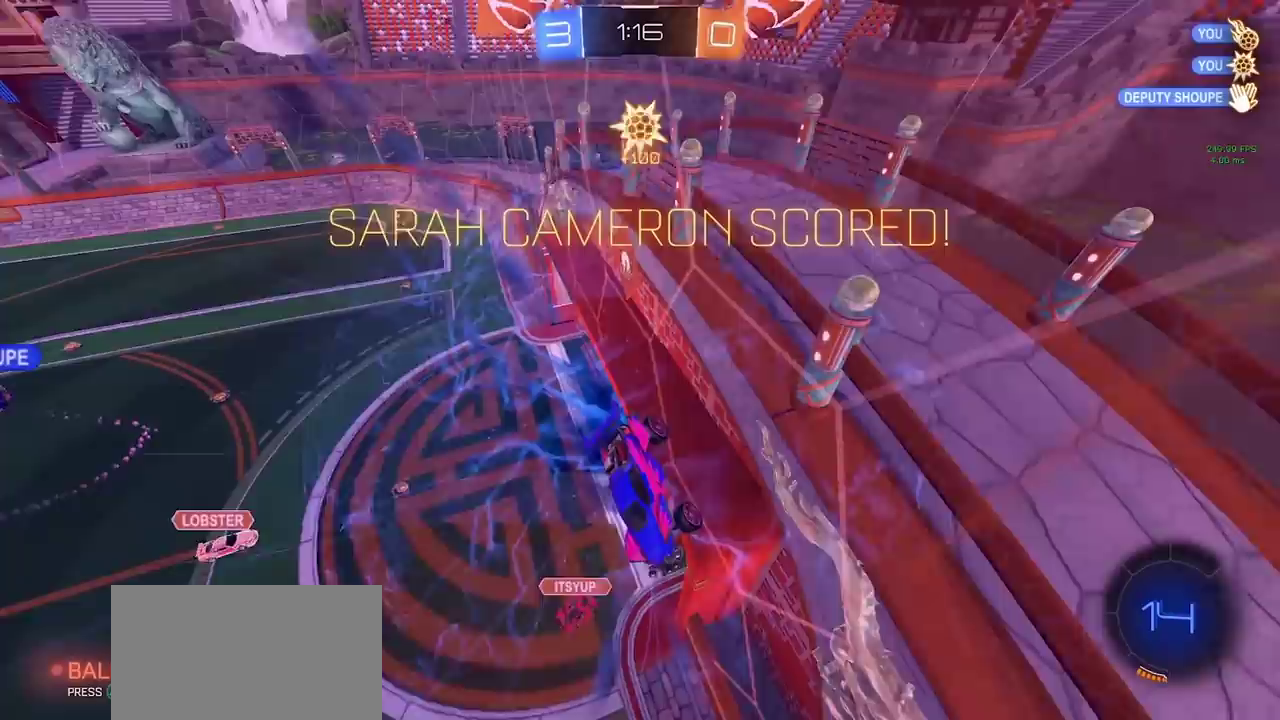
{"buttons": ["TRIANGLE"], "left_stick": "right", "right_stick": "center", "events": [[83, "left_stick", "right"], [450, "TRIANGLE", "down"]]}
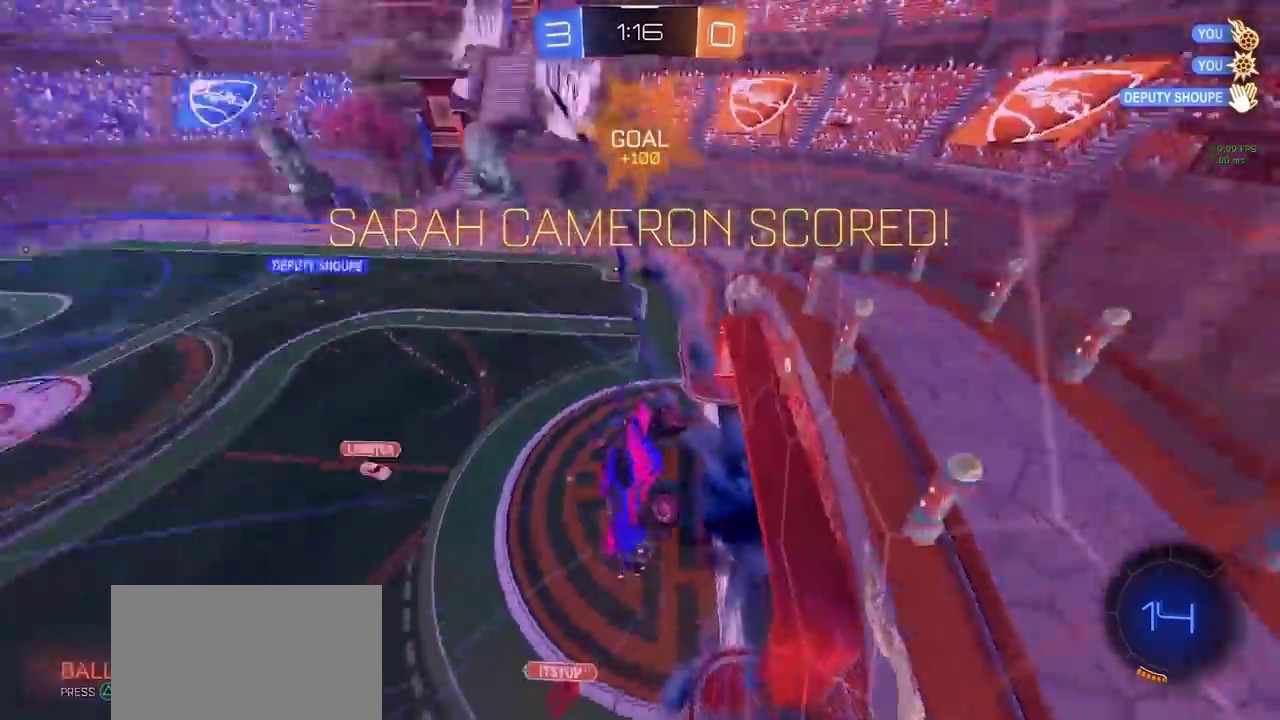
{"buttons": ["CROSS"], "left_stick": "up-right", "right_stick": "center", "events": [[33, "TRIANGLE", "up"], [317, "left_stick", "up-right"], [500, "CROSS", "down"]]}
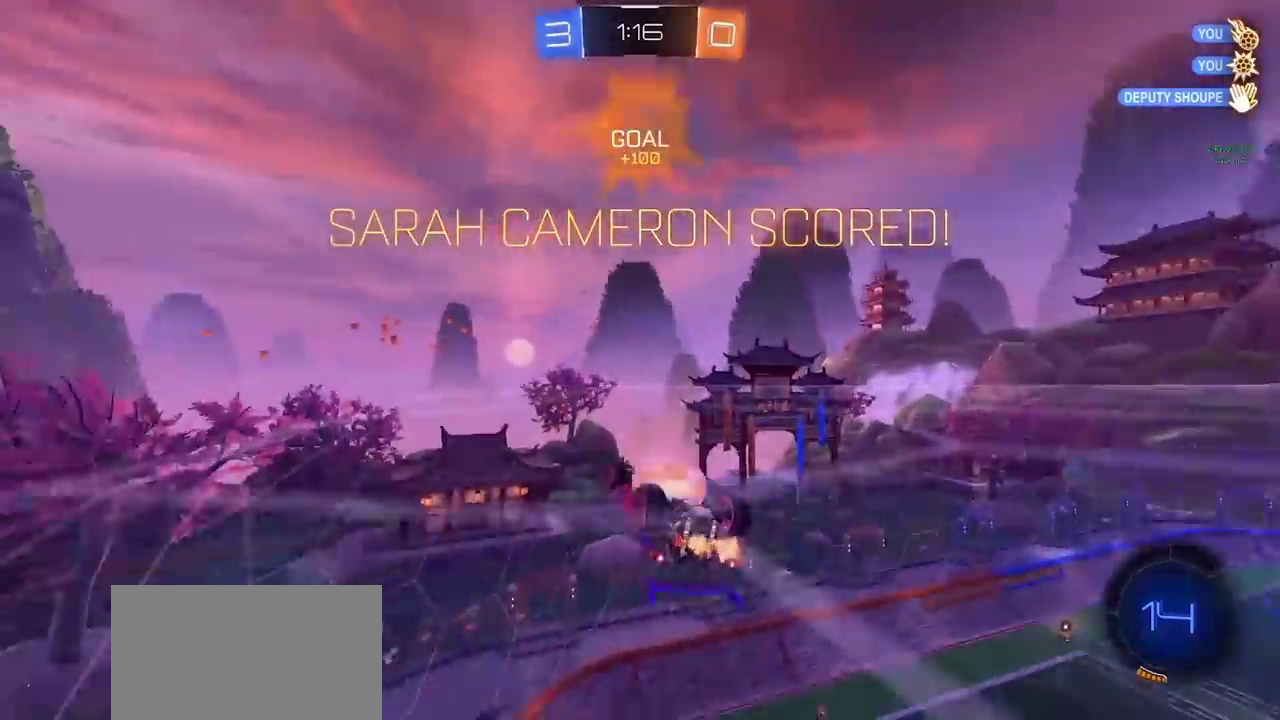
{"buttons": ["CIRCLE"], "left_stick": "down", "right_stick": "center", "events": [[200, "CROSS", "up"], [400, "CIRCLE", "down"], [433, "left_stick", "down-right"], [500, "left_stick", "down"]]}
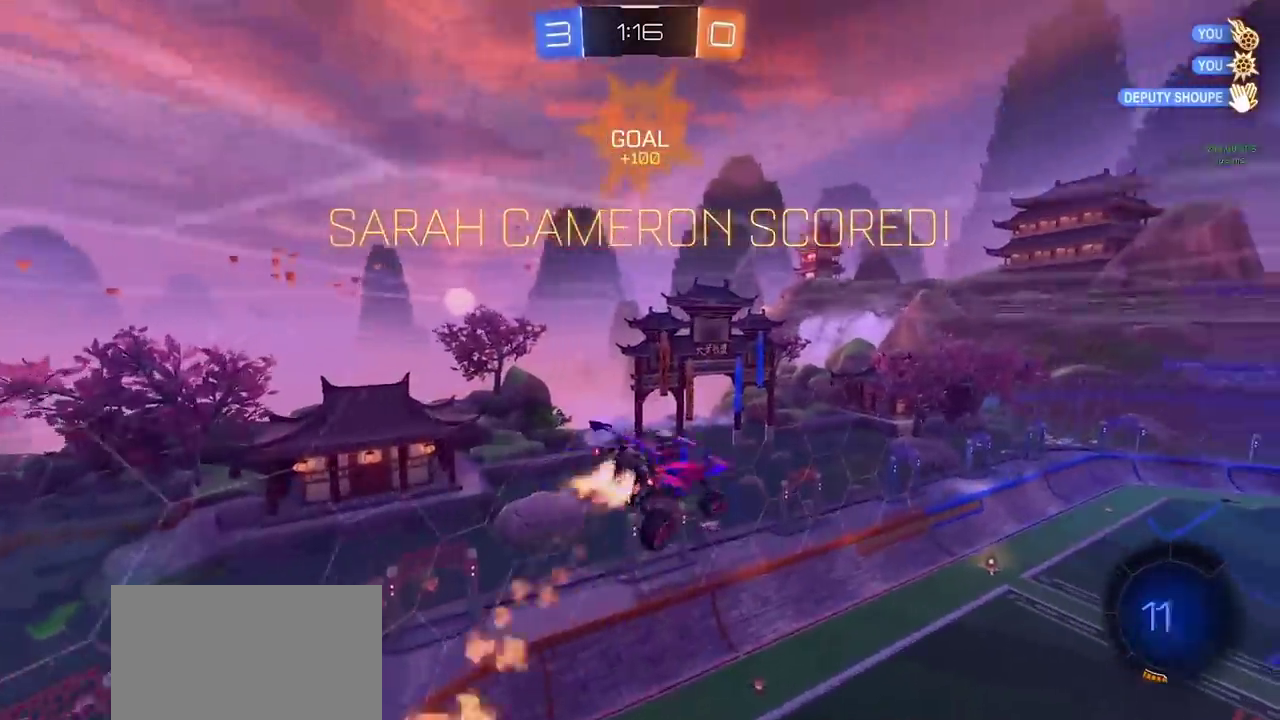
{"buttons": [], "left_stick": "down-left", "right_stick": "center", "events": [[300, "CIRCLE", "up"], [500, "left_stick", "down-left"]]}
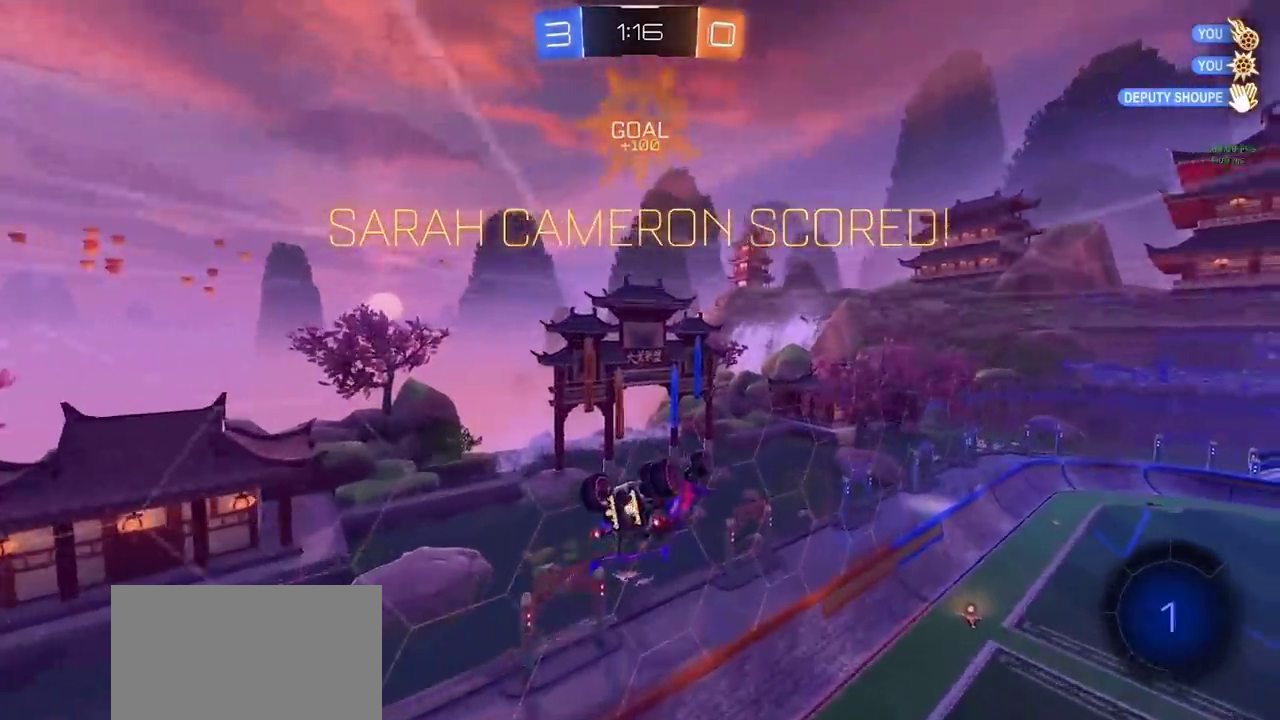
{"buttons": [], "left_stick": "down", "right_stick": "center", "events": [[17, "SQUARE", "down"], [50, "left_stick", "center"], [117, "SQUARE", "up"], [250, "SQUARE", "down"], [300, "SQUARE", "up"], [400, "left_stick", "down"]]}
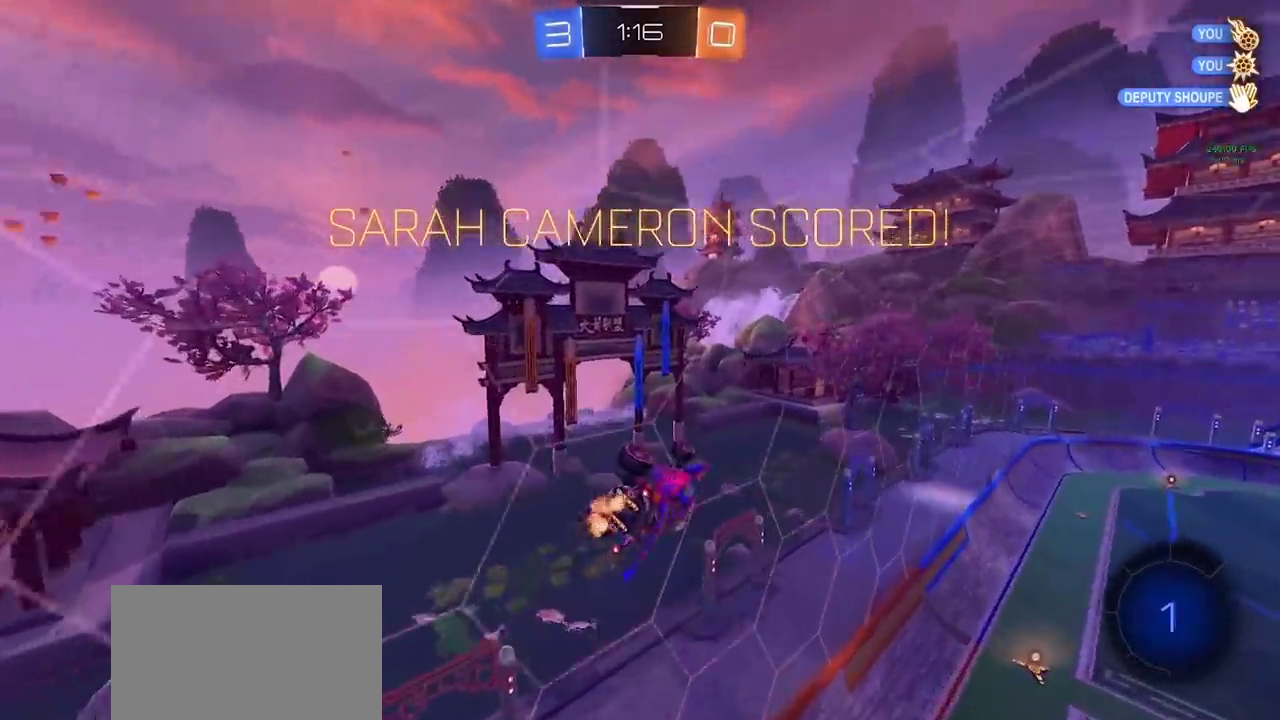
{"buttons": [], "left_stick": "up", "right_stick": "center", "events": [[33, "left_stick", "center"], [400, "left_stick", "up"], [433, "CROSS", "down"], [500, "CROSS", "up"]]}
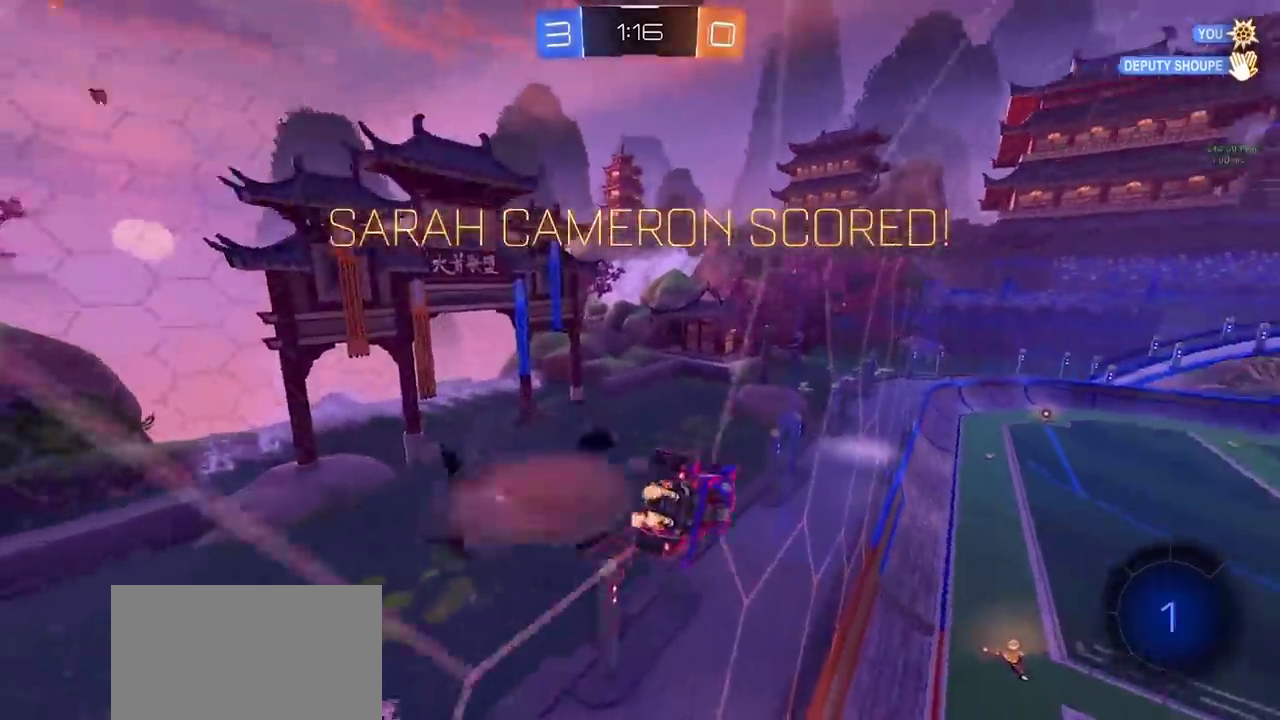
{"buttons": ["CROSS"], "left_stick": "center", "right_stick": "center"}
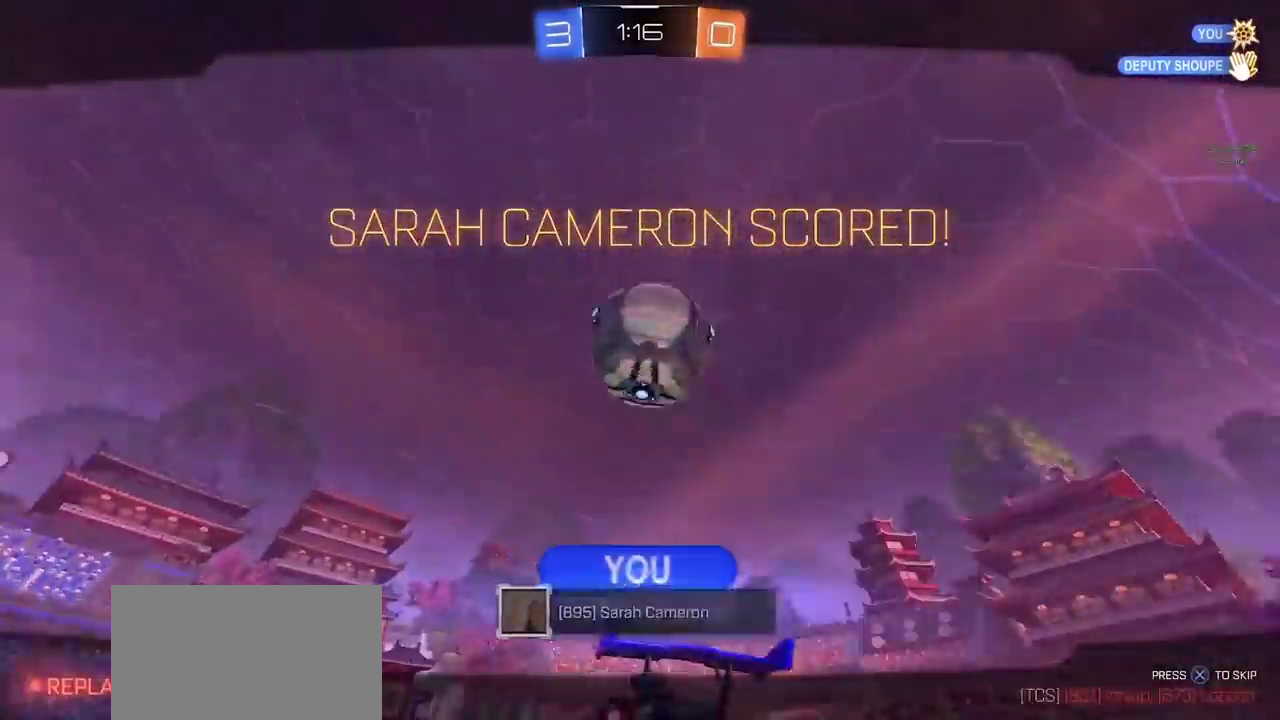
{"buttons": ["CROSS"], "left_stick": "center", "right_stick": "center", "events": [[50, "CROSS", "up"], [150, "CROSS", "down"], [283, "CROSS", "up"], [400, "CROSS", "down"]]}
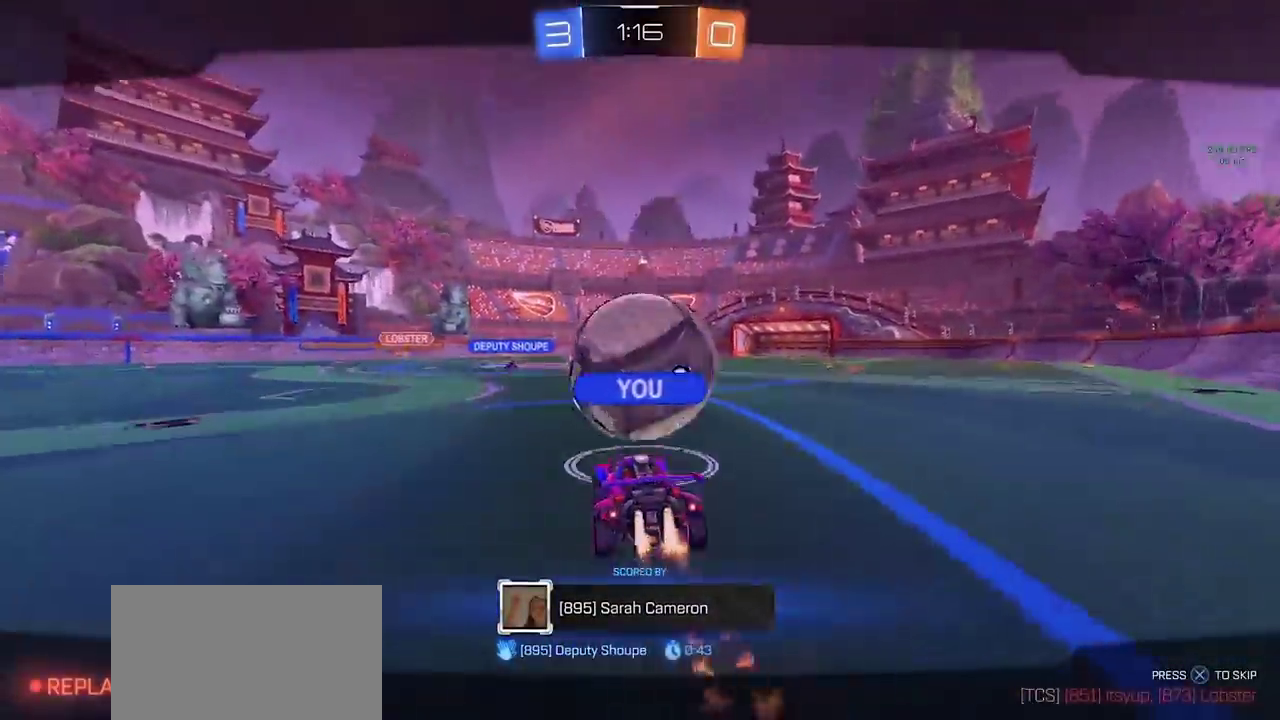
{"buttons": [], "left_stick": "center", "right_stick": "center", "events": [[150, "CROSS", "up"], [267, "CROSS", "down"], [417, "CROSS", "up"]]}
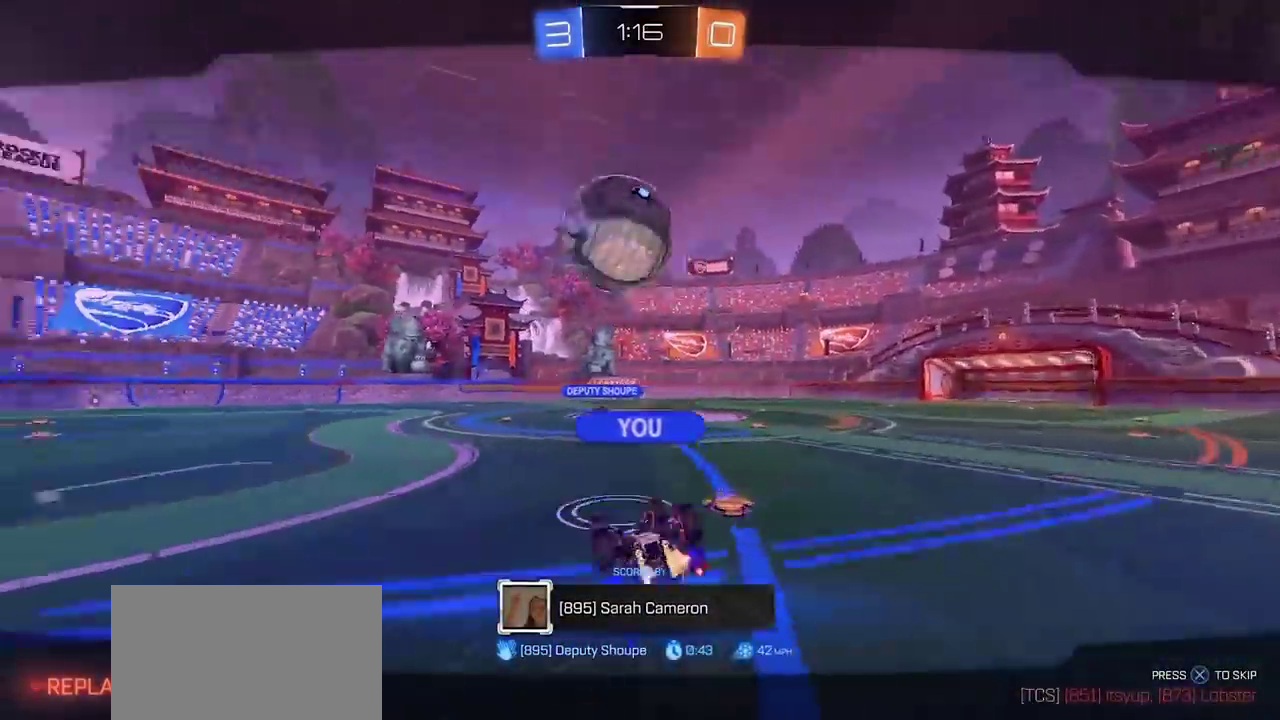
{"buttons": [], "left_stick": "center", "right_stick": "center", "events": [[83, "CROSS", "down"], [183, "CROSS", "up"]]}